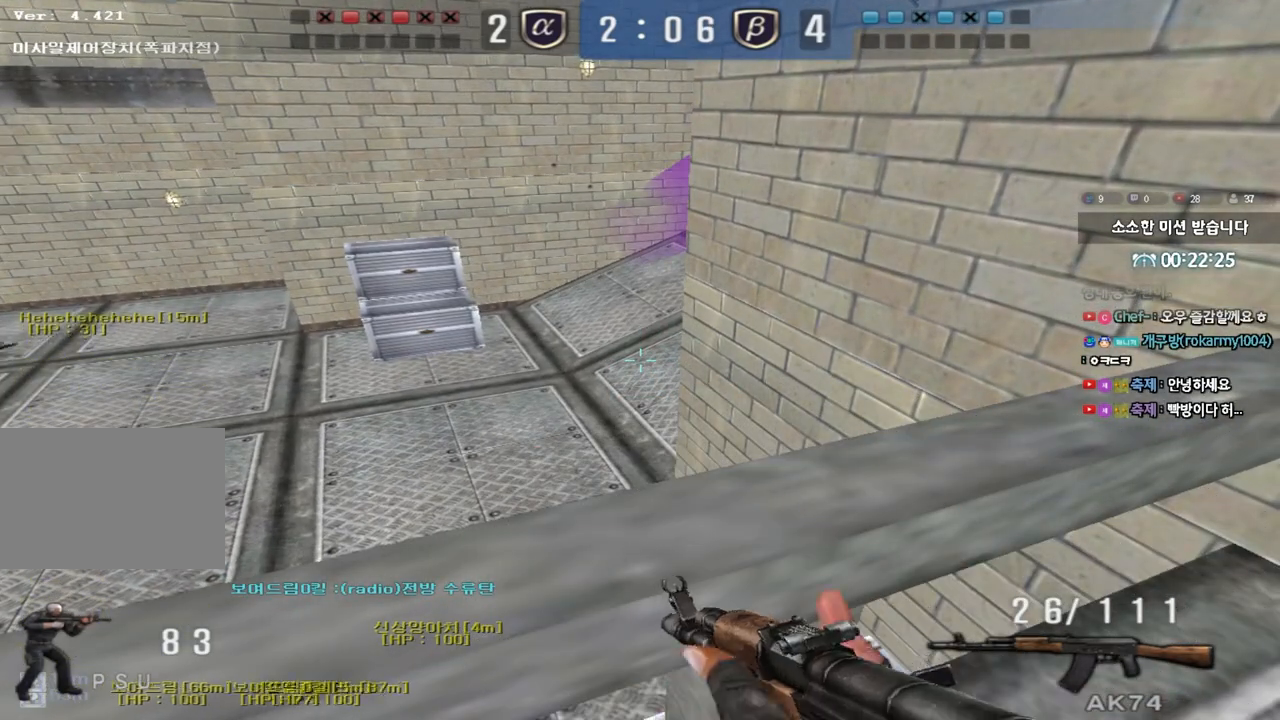
Gameplay with keyboard; each line is a JSON object with the keys held at the frame after it. "events" lists presses ("down") and releases ("up") of "a", "ctrl", "d", "e", "f", "q", "r", "s", "shift", "space", "tab" and "w" between this image and that frame as [ms after this image, input, new state], when the widget could be followed in between. No other keys are recorded. Mouse input is not recorded.
{"keys": ["shift"], "events": [[83, "a", "down"], [317, "a", "up"]]}
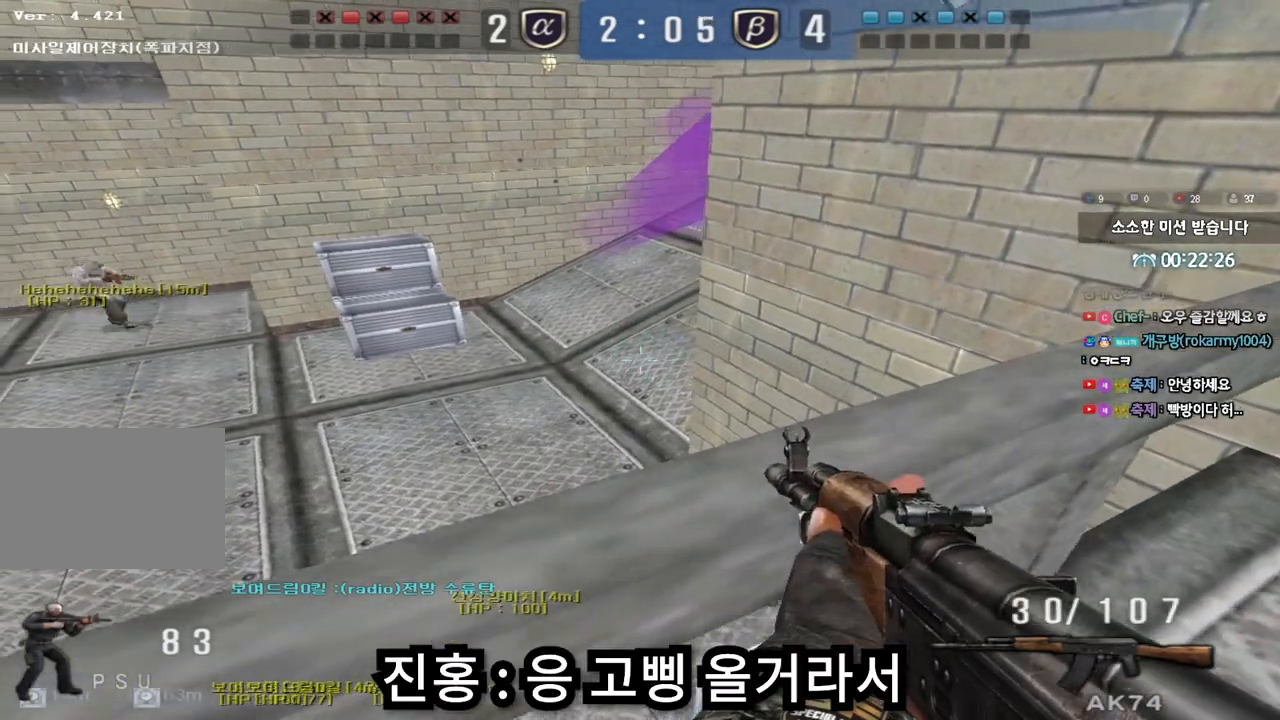
{"keys": ["a", "shift"], "events": [[33, "w", "down"], [67, "d", "down"], [233, "d", "up"], [233, "w", "up"], [350, "a", "down"]]}
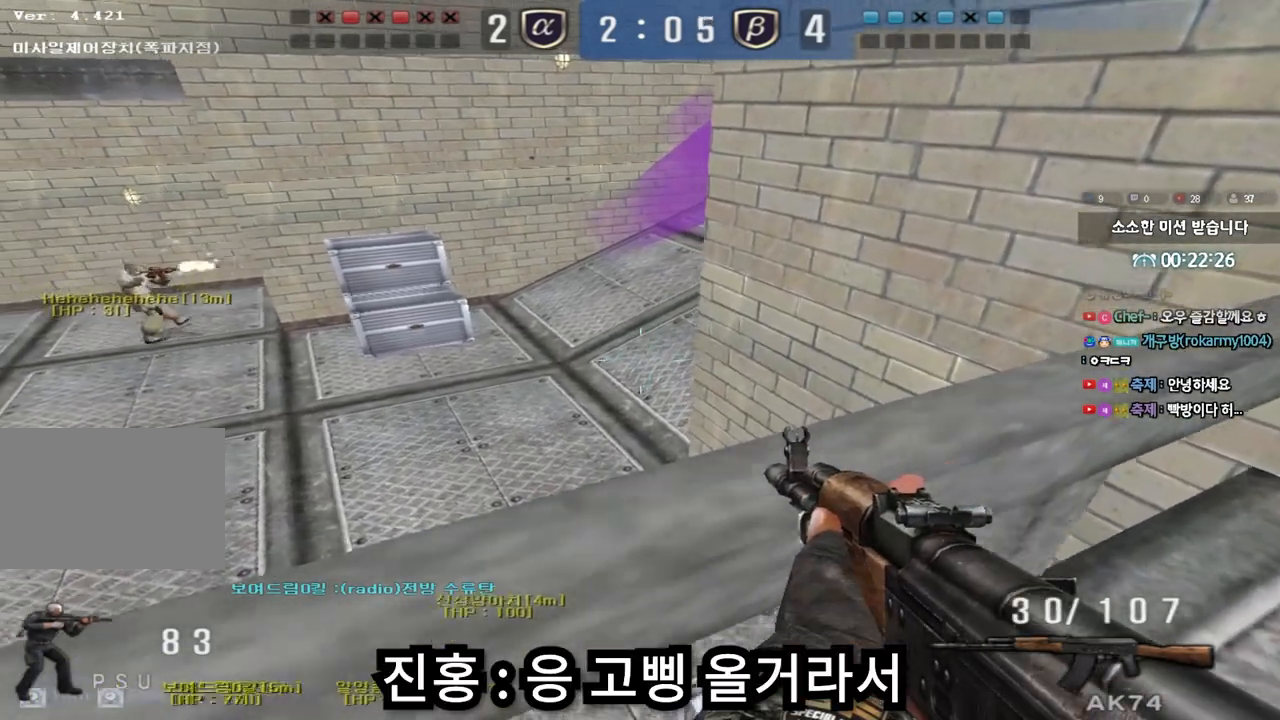
{"keys": ["shift"], "events": [[50, "a", "up"], [233, "w", "down"], [250, "d", "down"], [367, "w", "up"], [383, "d", "up"]]}
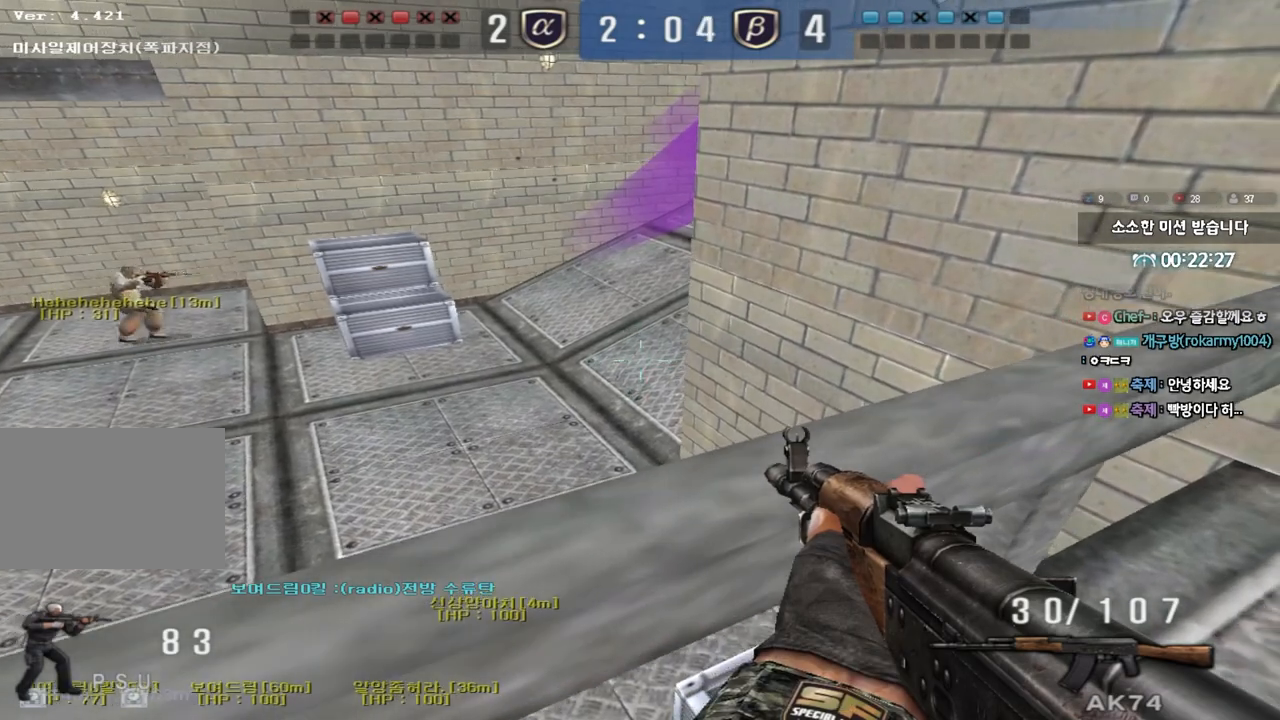
{"keys": ["shift"], "events": [[67, "a", "down"], [267, "a", "up"]]}
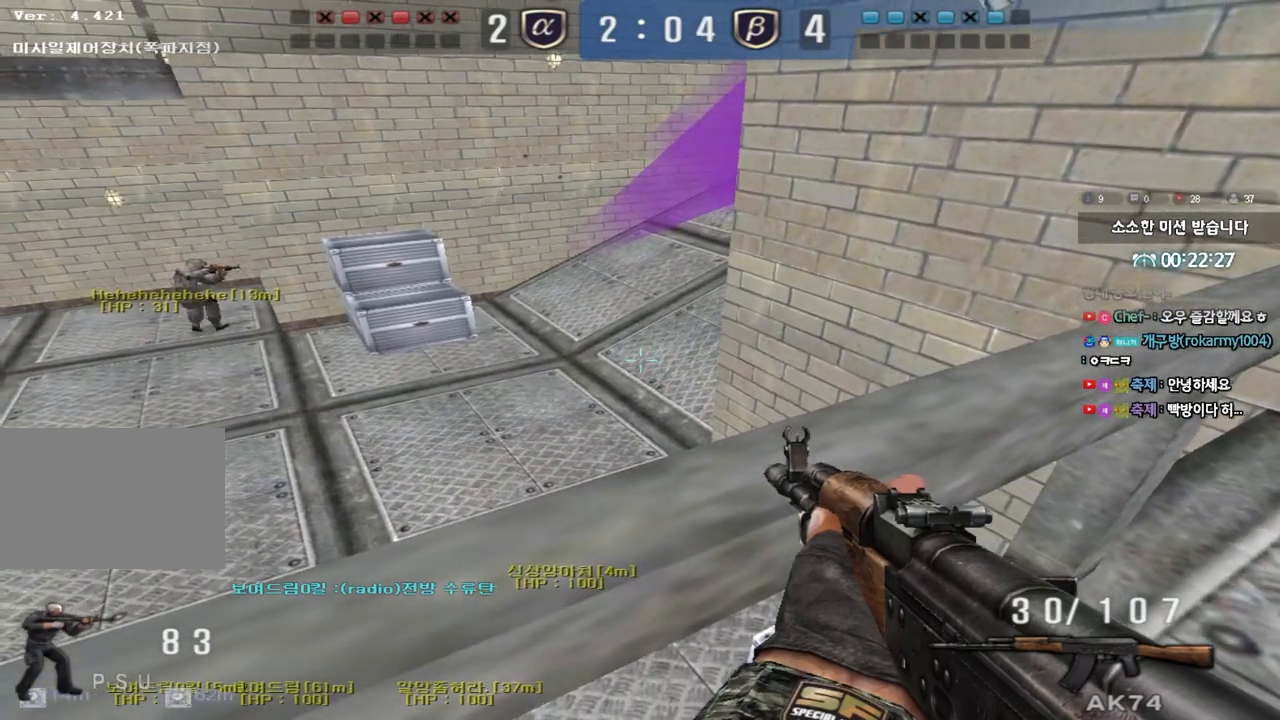
{"keys": ["a", "s", "shift"], "events": [[167, "w", "down"], [233, "w", "up"], [483, "a", "down"], [483, "s", "down"]]}
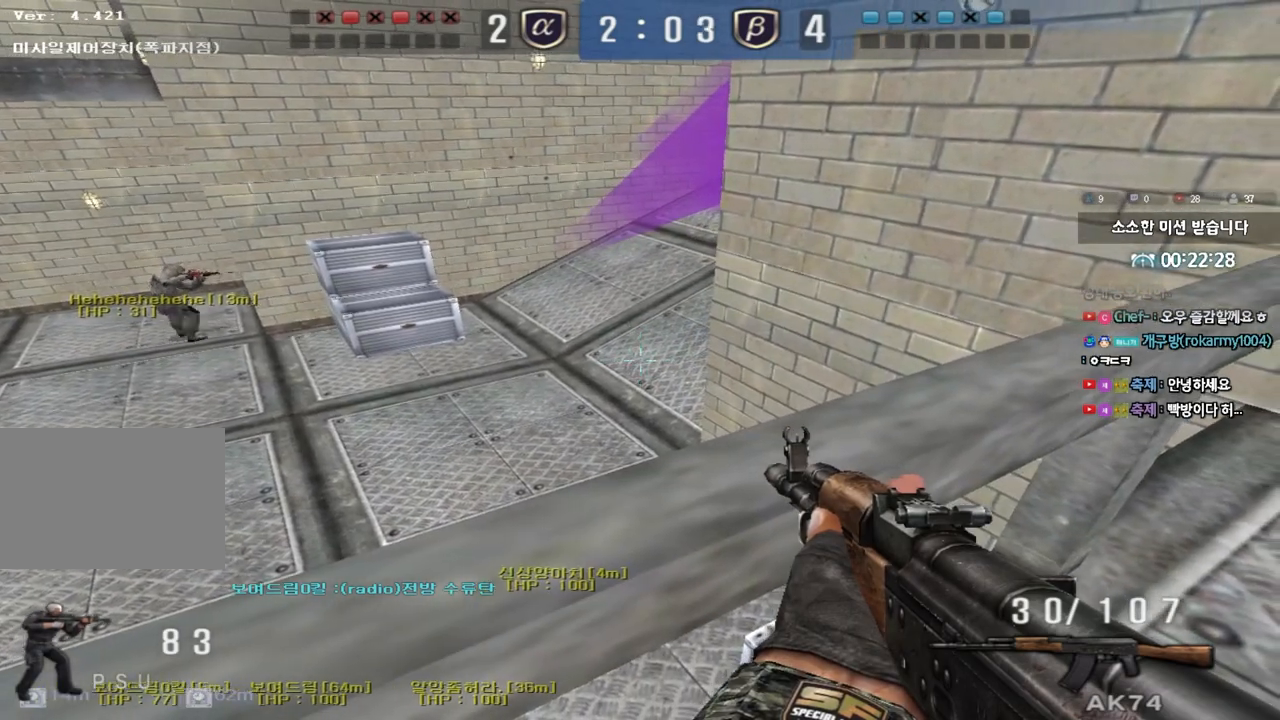
{"keys": ["d", "shift", "w"], "events": [[100, "s", "up"], [117, "a", "up"], [250, "w", "down"], [383, "d", "down"]]}
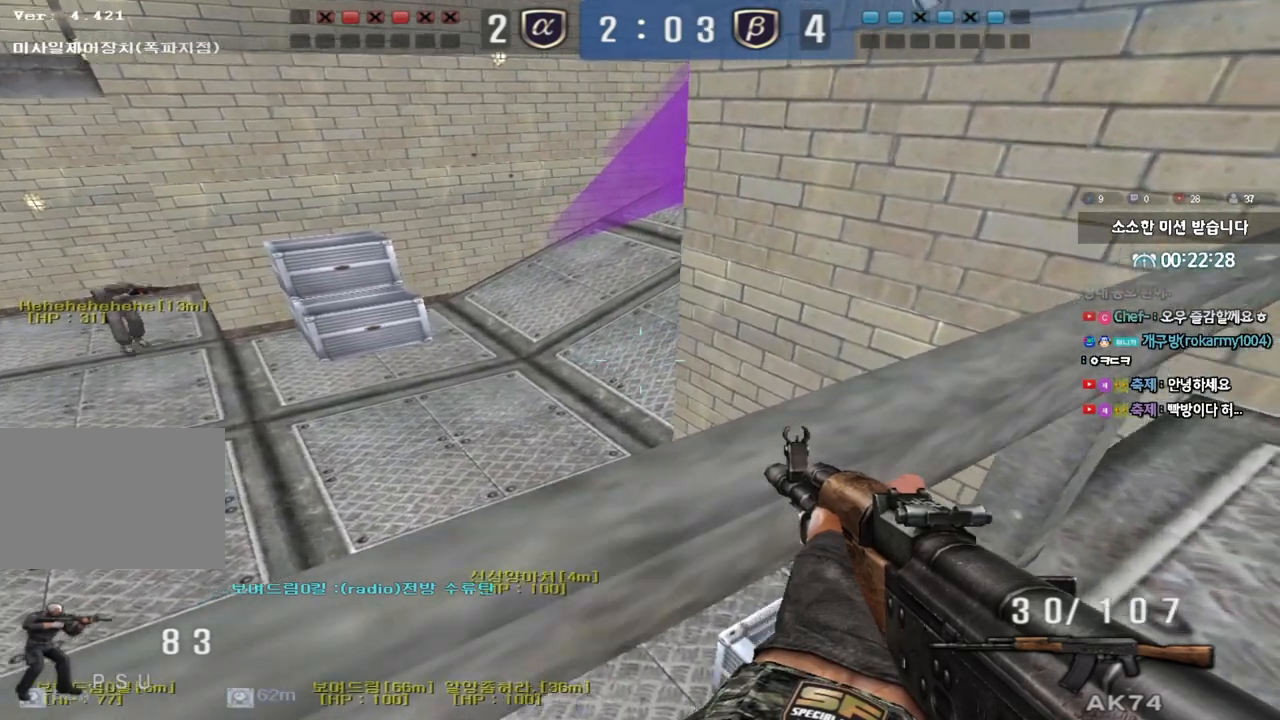
{"keys": ["shift", "w"], "events": [[33, "w", "up"], [50, "d", "up"], [183, "a", "down"], [183, "s", "down"], [333, "s", "up"], [350, "a", "up"], [483, "w", "down"]]}
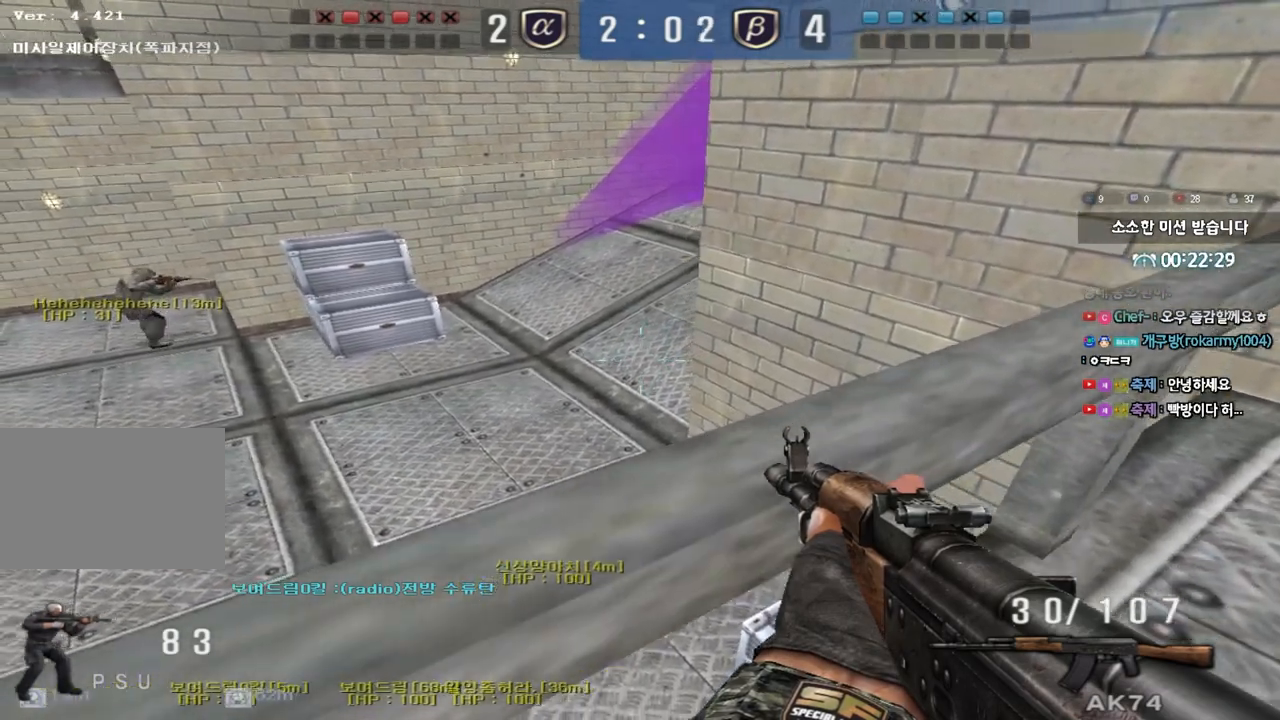
{"keys": ["s", "shift"], "events": [[17, "d", "down"], [200, "w", "up"], [217, "d", "up"], [333, "a", "down"], [333, "s", "down"], [500, "a", "up"]]}
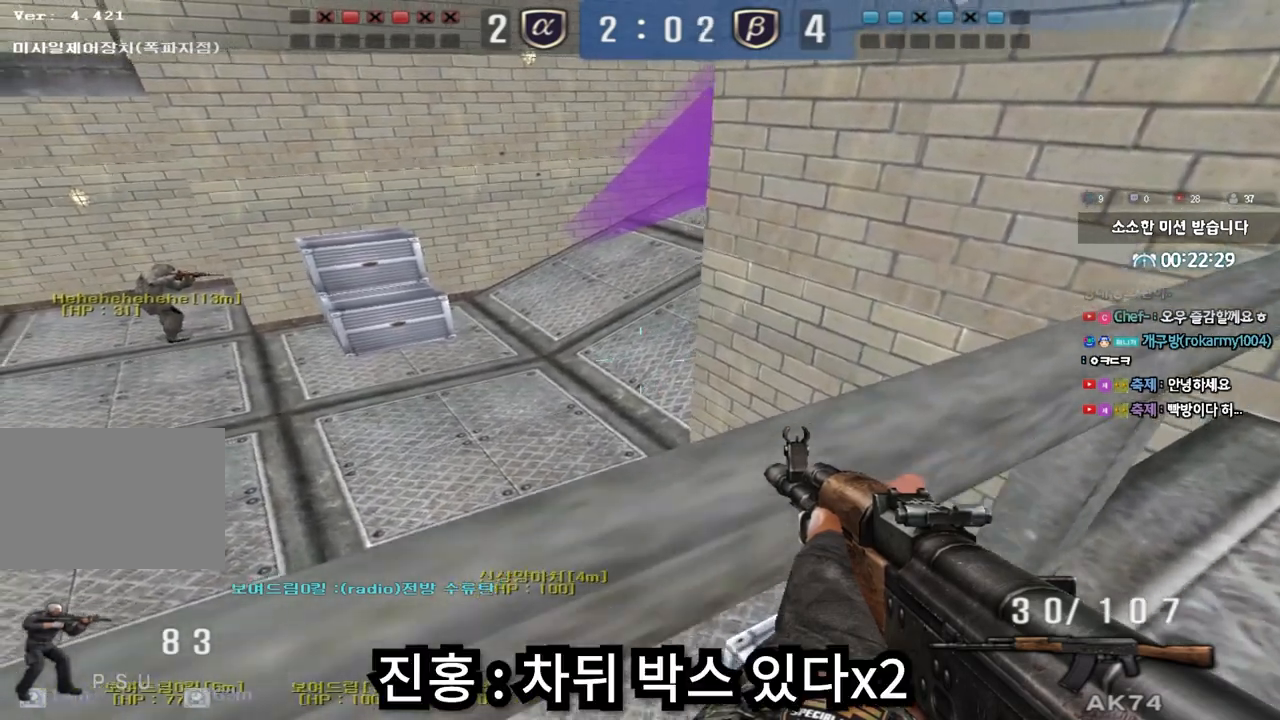
{"keys": ["shift"], "events": [[17, "s", "up"], [117, "d", "down"], [133, "w", "down"], [333, "w", "up"], [350, "d", "up"]]}
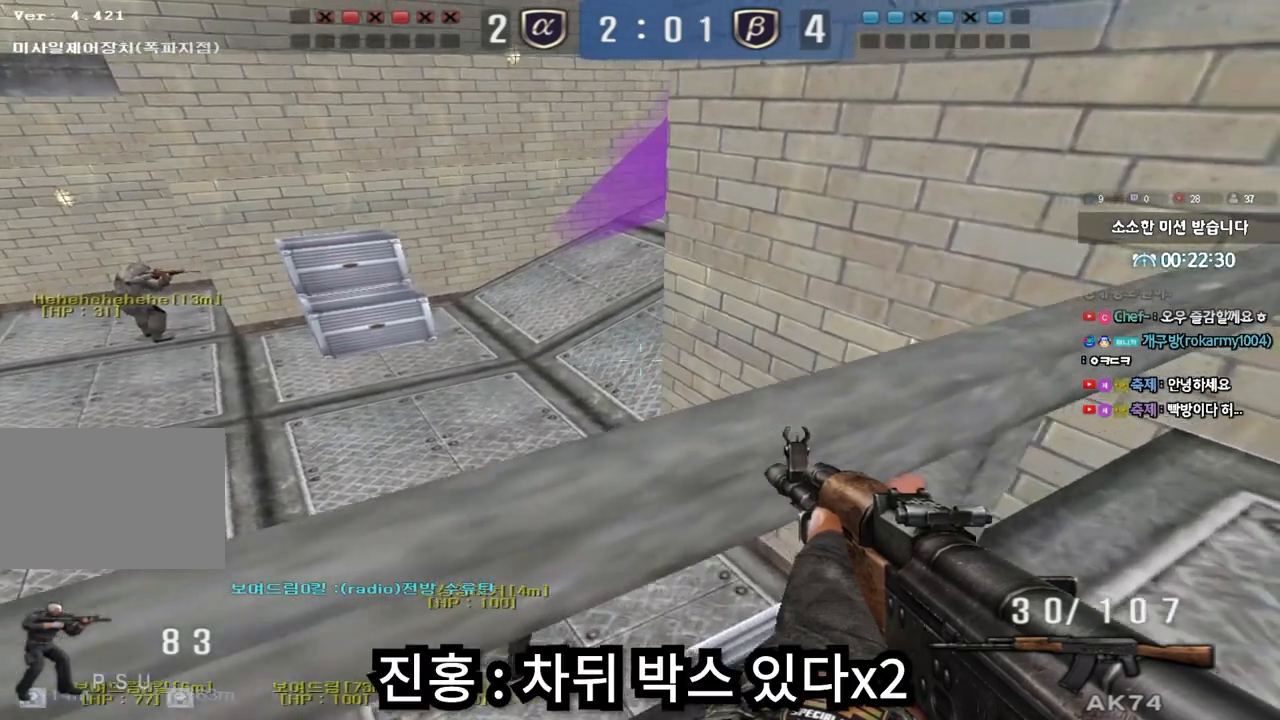
{"keys": ["shift"], "events": [[50, "a", "down"], [50, "w", "down"], [117, "w", "up"], [150, "a", "up"], [267, "w", "down"], [283, "d", "down"], [500, "d", "up"], [500, "w", "up"]]}
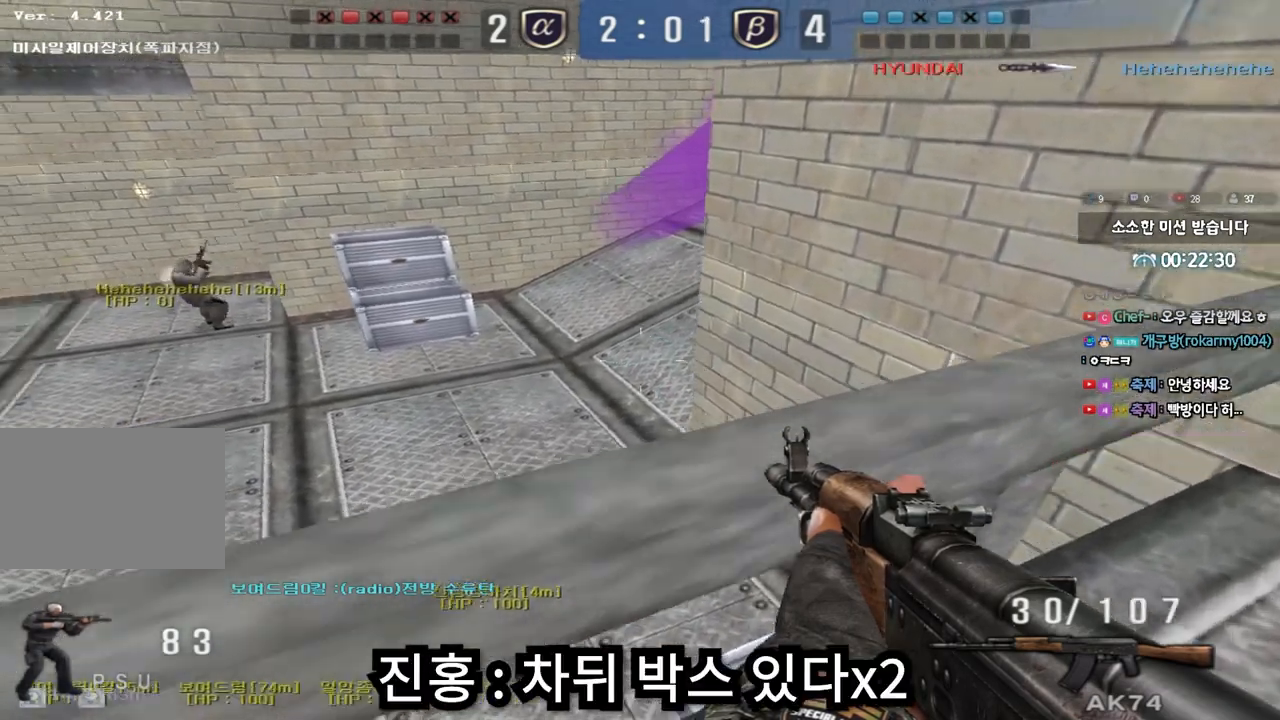
{"keys": ["shift"], "events": [[117, "a", "down"], [167, "s", "down"], [267, "a", "up"], [267, "s", "up"]]}
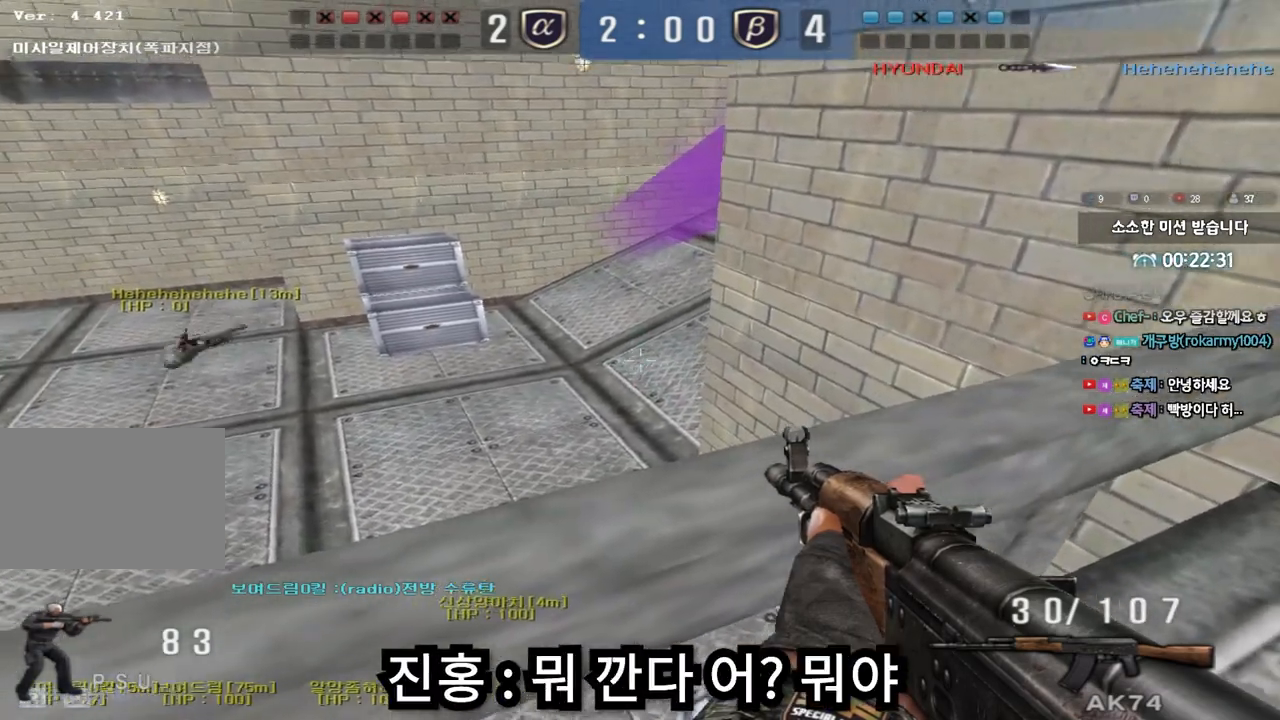
{"keys": ["shift"], "events": [[250, "a", "down"], [250, "s", "down"], [400, "s", "up"], [417, "a", "up"]]}
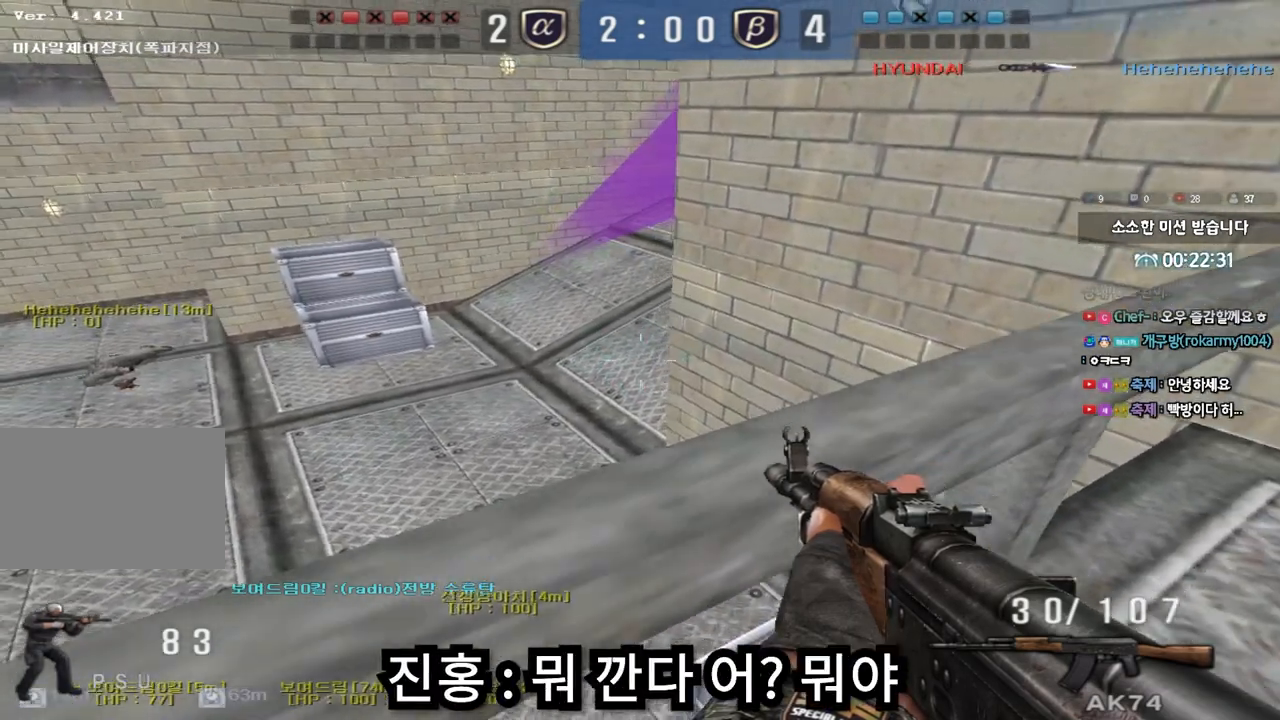
{"keys": ["shift"], "events": [[67, "w", "down"], [100, "d", "down"], [350, "d", "up"], [350, "w", "up"]]}
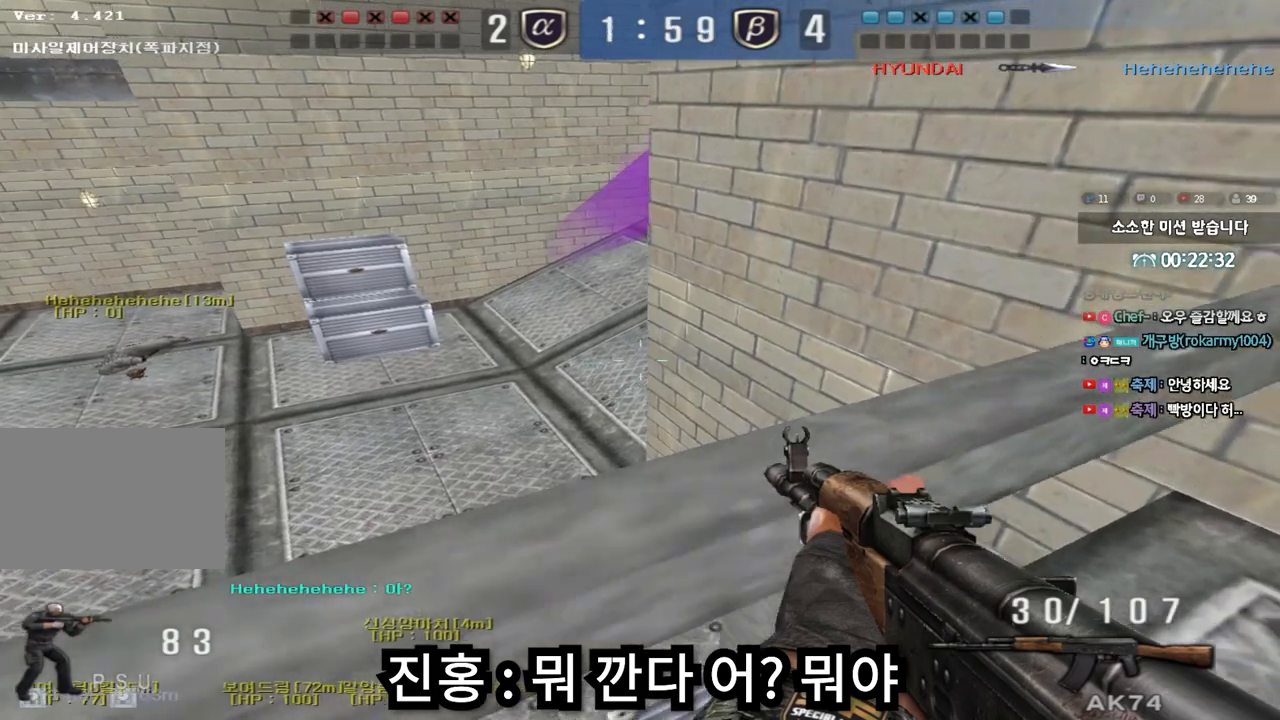
{"keys": ["shift"], "events": [[17, "a", "down"], [50, "s", "down"], [250, "s", "up"], [300, "a", "up"]]}
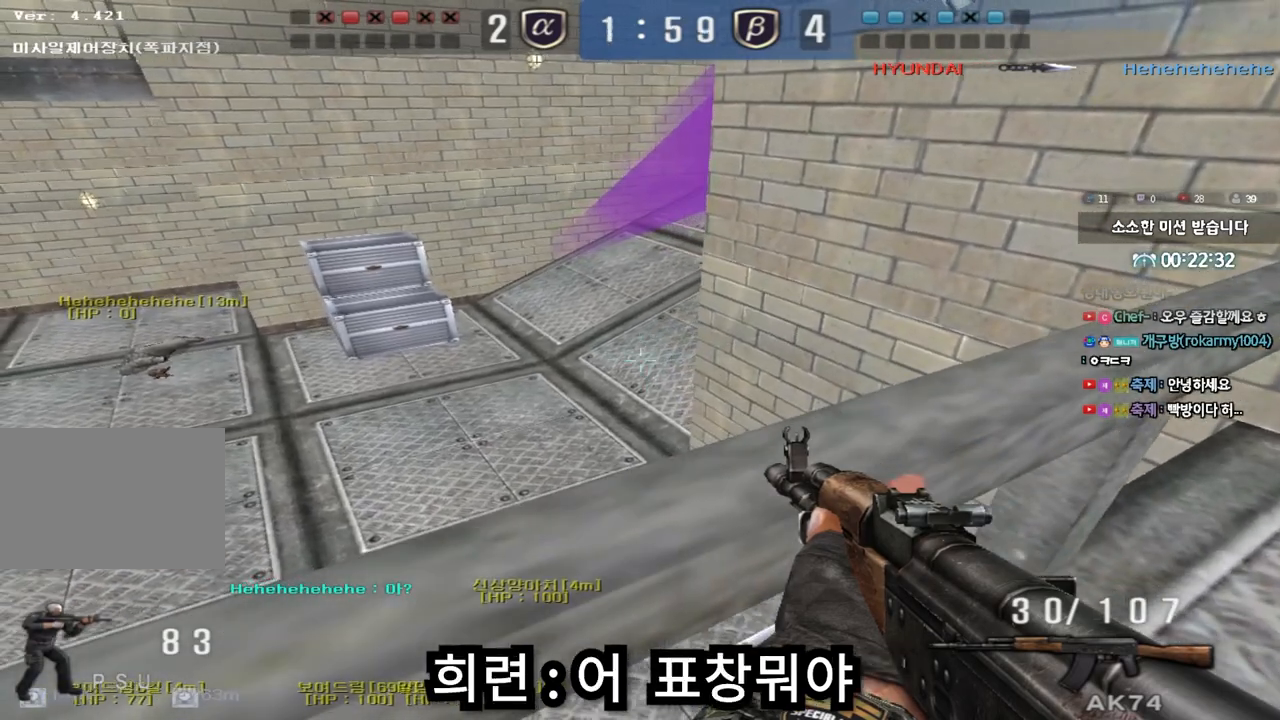
{"keys": ["a", "s", "shift"], "events": [[33, "w", "down"], [83, "d", "down"], [267, "d", "up"], [267, "w", "up"], [400, "a", "down"], [400, "s", "down"]]}
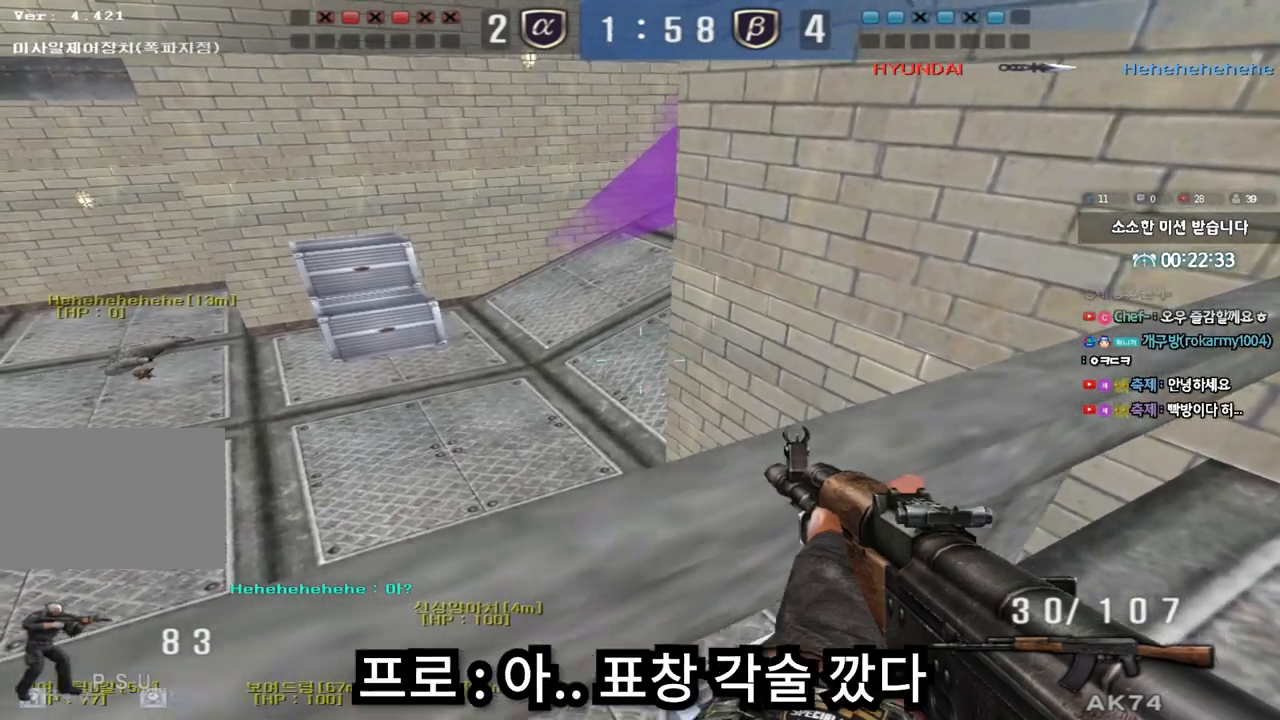
{"keys": ["d", "shift", "w"], "events": [[117, "a", "up"], [117, "s", "up"], [250, "w", "down"], [300, "d", "down"]]}
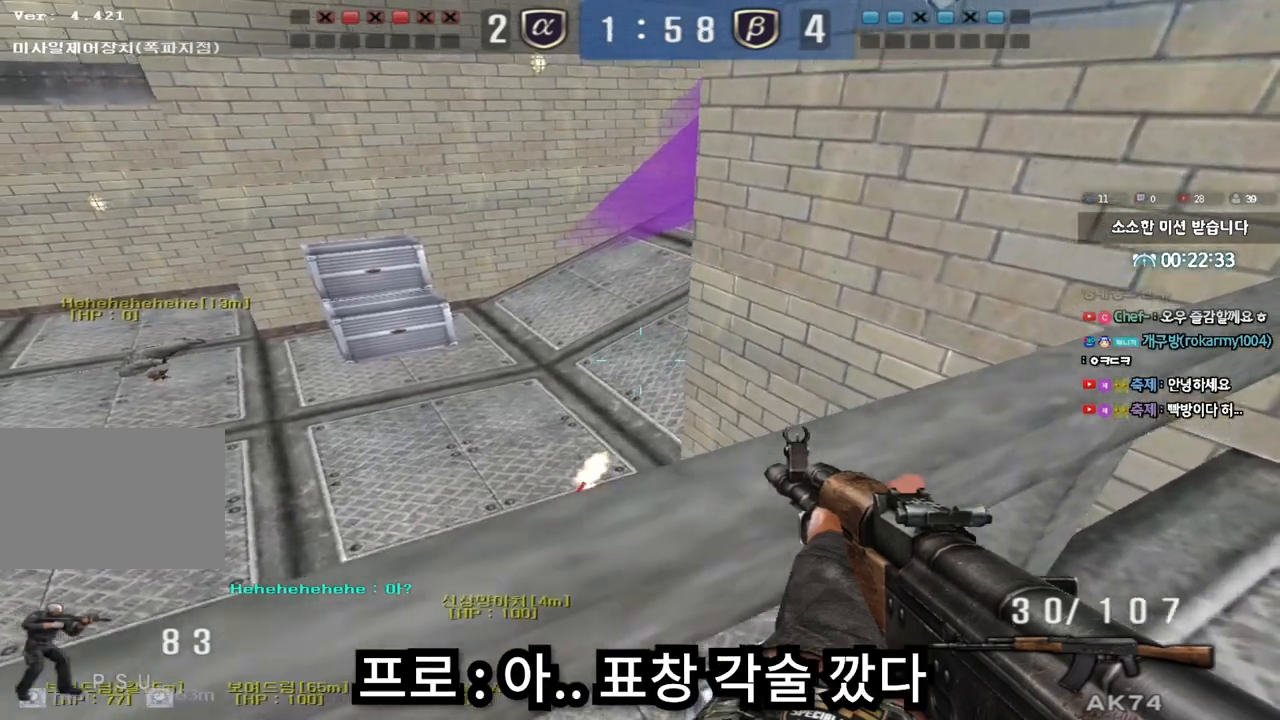
{"keys": ["shift"], "events": [[33, "d", "up"], [33, "w", "up"], [133, "a", "down"], [150, "s", "down"], [367, "s", "up"], [383, "a", "up"]]}
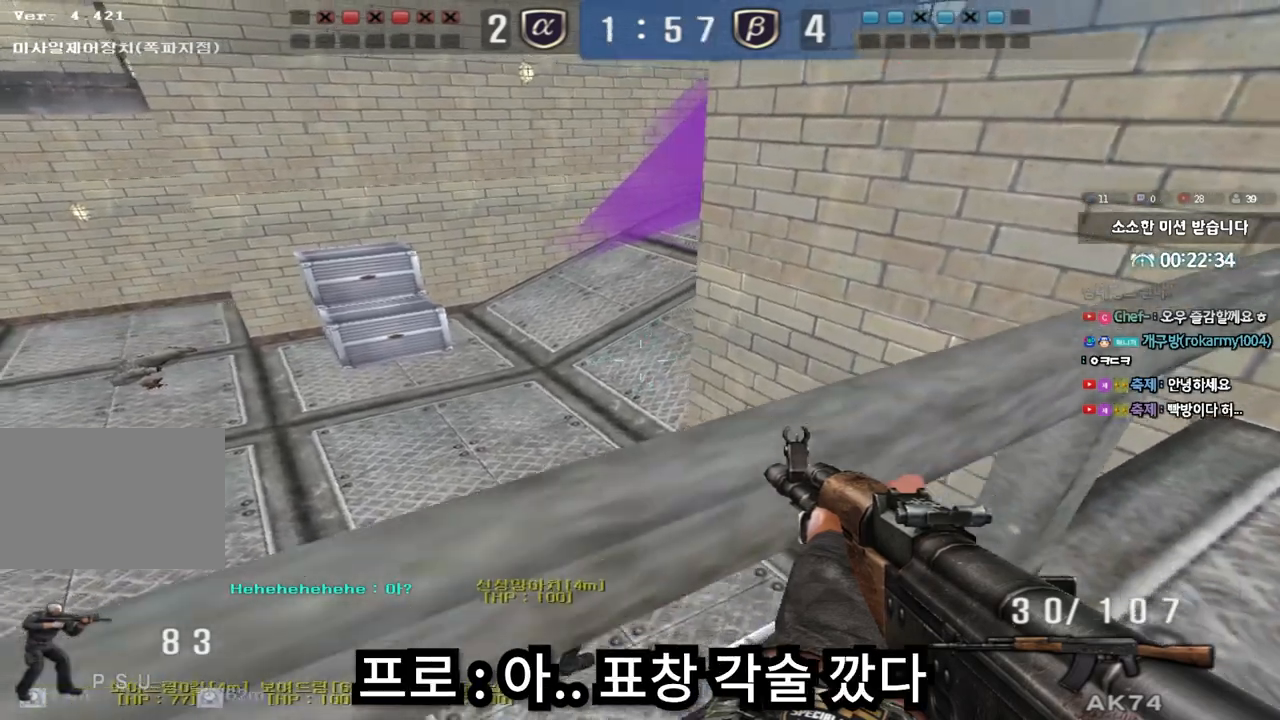
{"keys": ["a", "shift"], "events": [[17, "w", "down"], [67, "d", "down"], [333, "w", "up"], [350, "d", "up"], [483, "a", "down"]]}
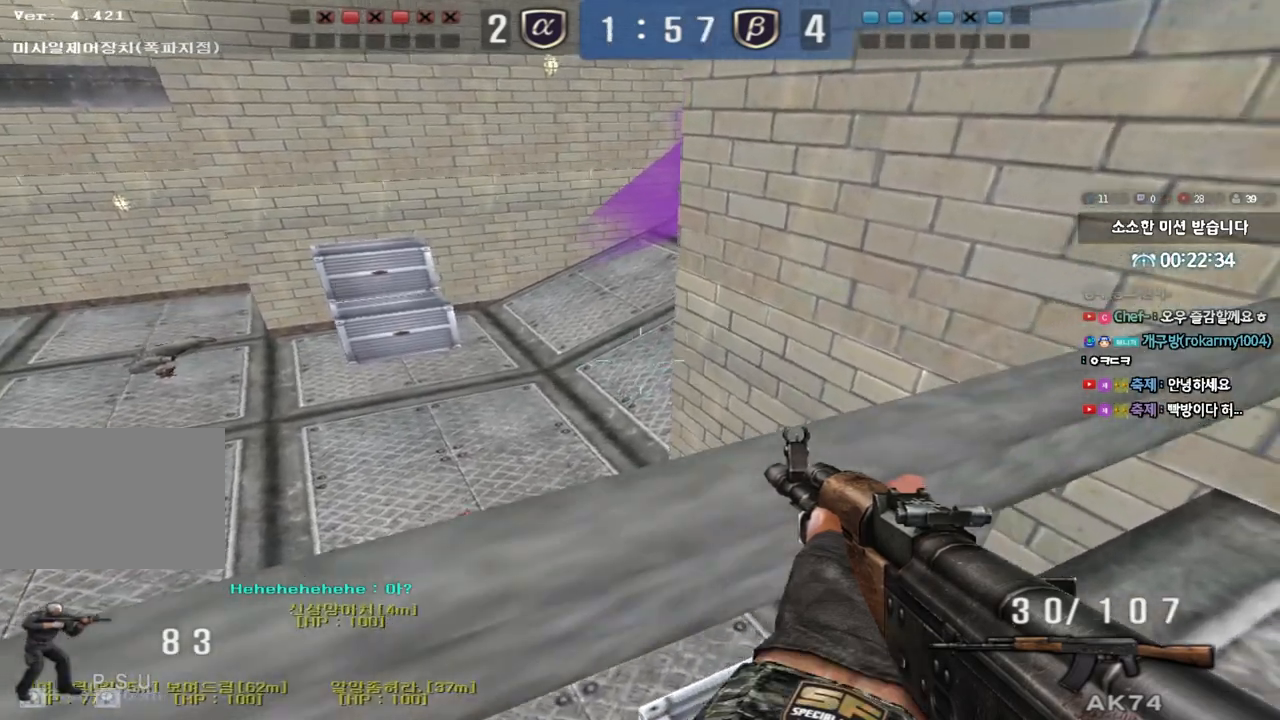
{"keys": ["d", "shift", "w"], "events": [[217, "a", "up"], [383, "w", "down"], [417, "d", "down"]]}
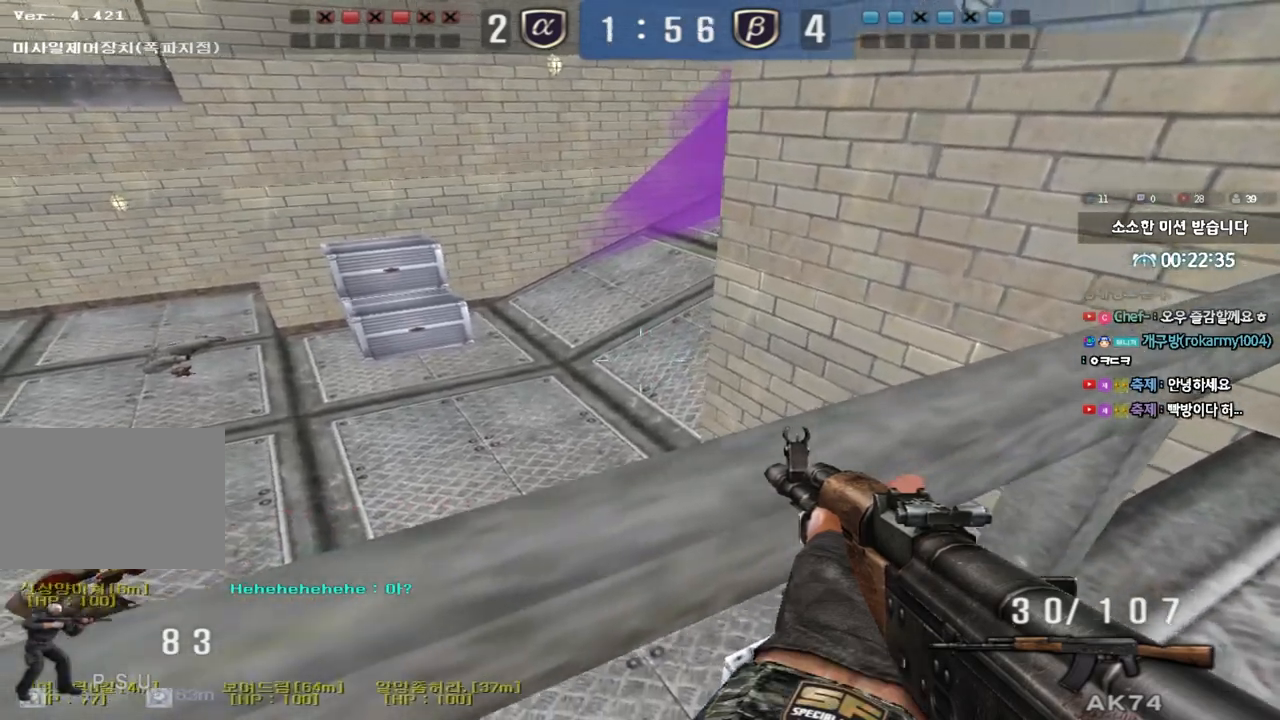
{"keys": ["shift"], "events": [[133, "d", "up"], [133, "w", "up"], [267, "a", "down"], [283, "s", "down"], [450, "s", "up"], [467, "a", "up"]]}
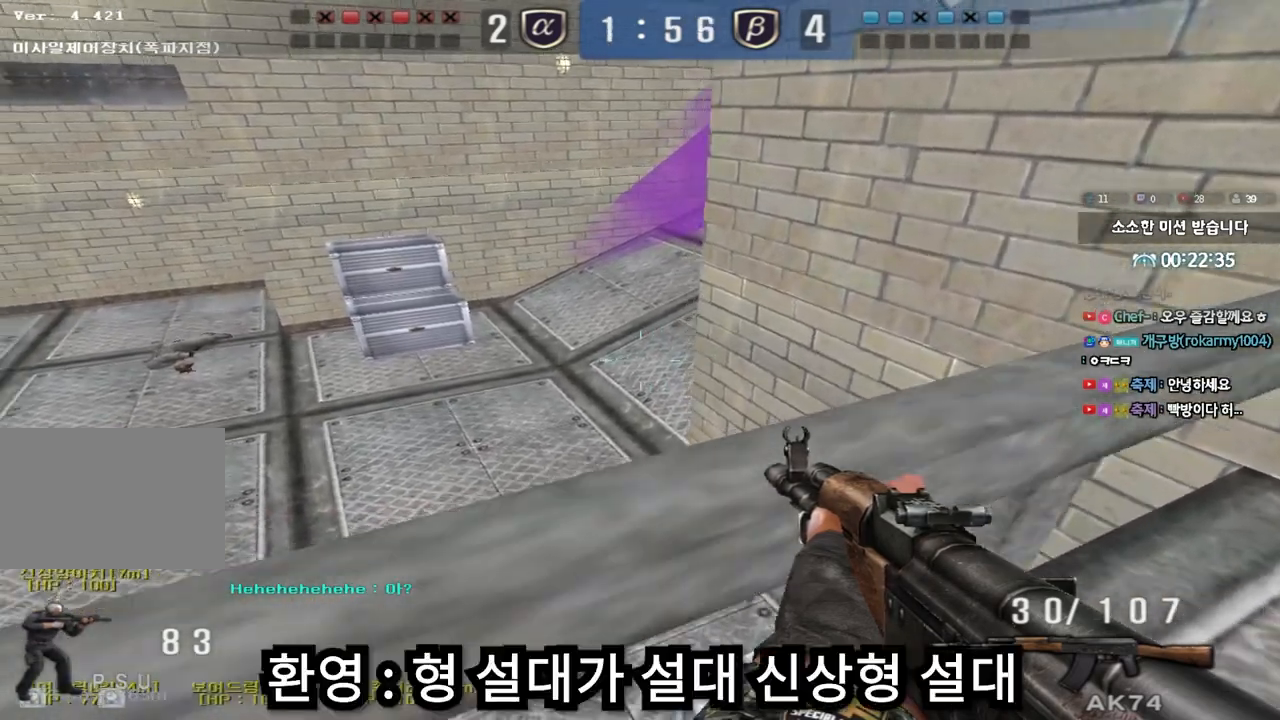
{"keys": ["shift"], "events": [[100, "w", "down"], [150, "d", "down"], [300, "w", "up"], [317, "d", "up"]]}
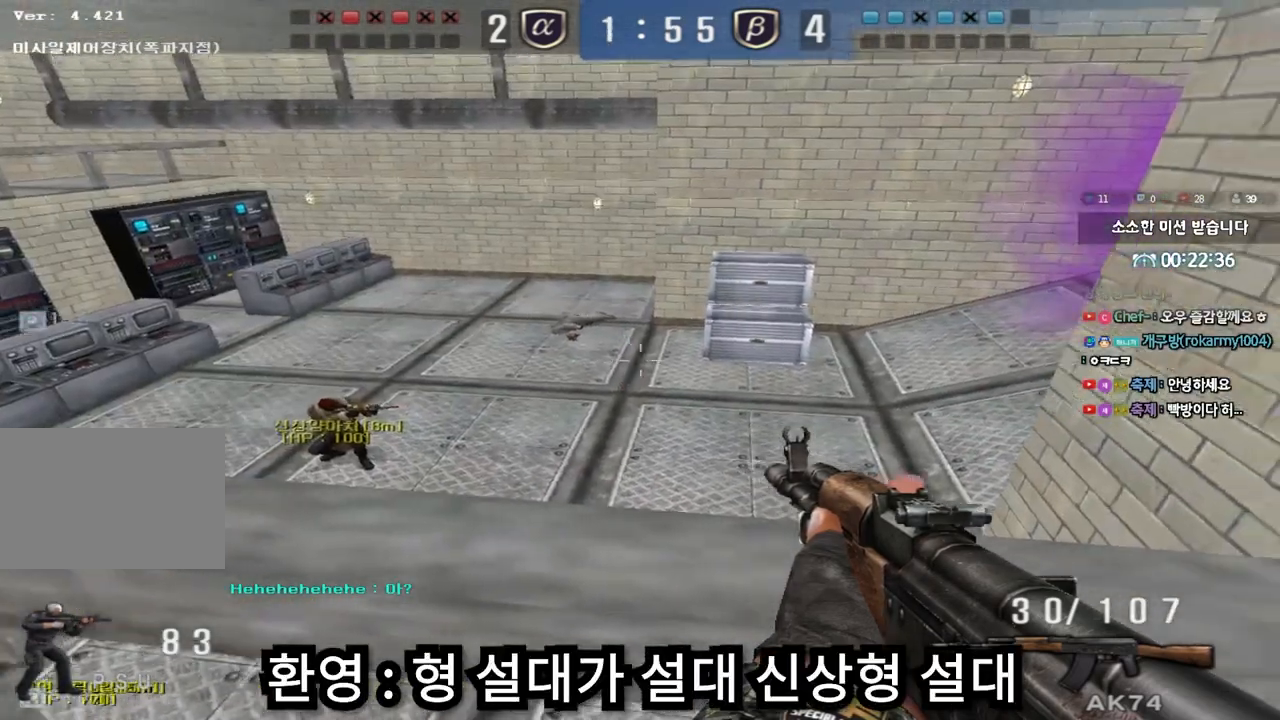
{"keys": ["d", "shift", "w"], "events": [[17, "a", "down"], [183, "a", "up"], [367, "d", "down"], [367, "w", "down"]]}
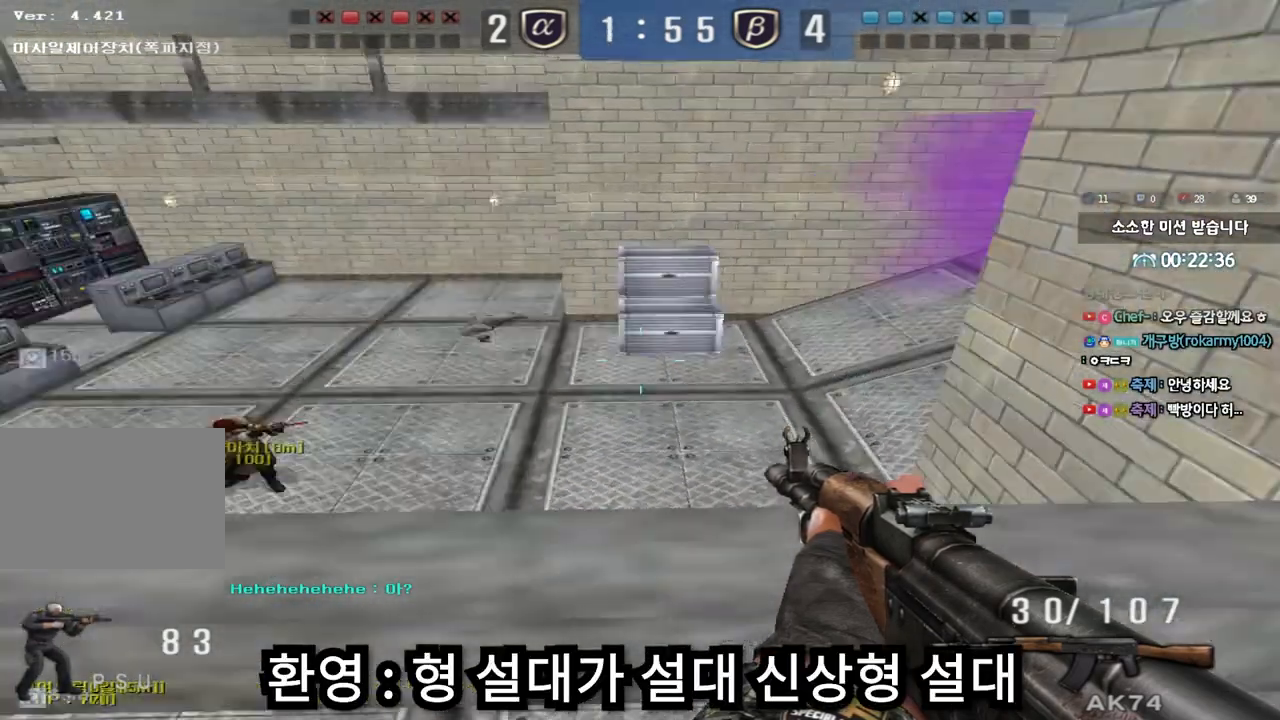
{"keys": ["shift"], "events": [[33, "w", "up"], [50, "d", "up"]]}
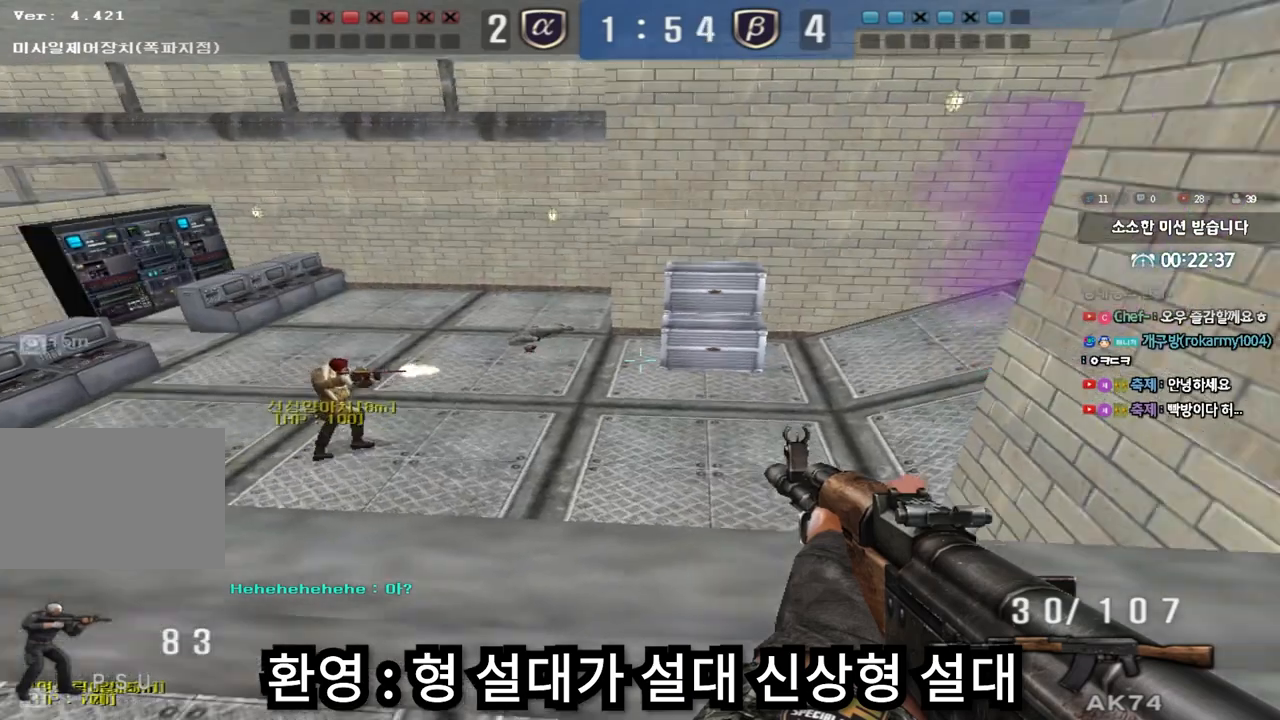
{"keys": ["shift"], "events": []}
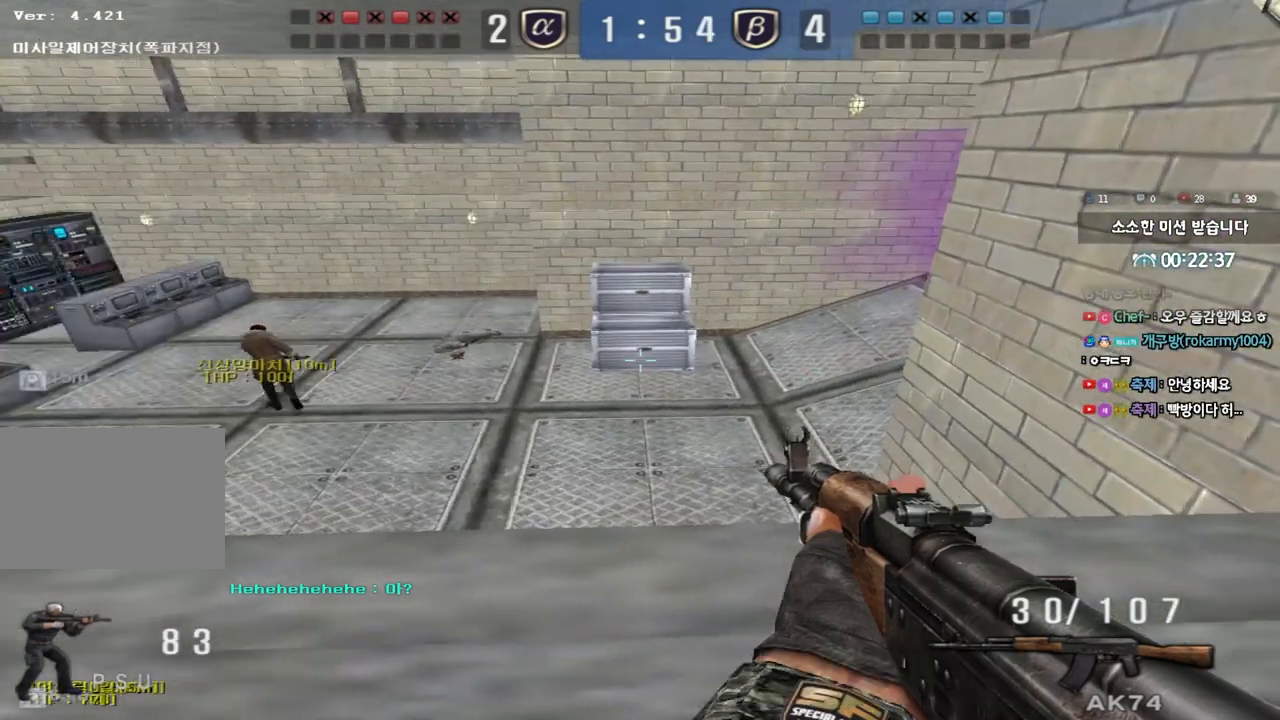
{"keys": ["shift"], "events": []}
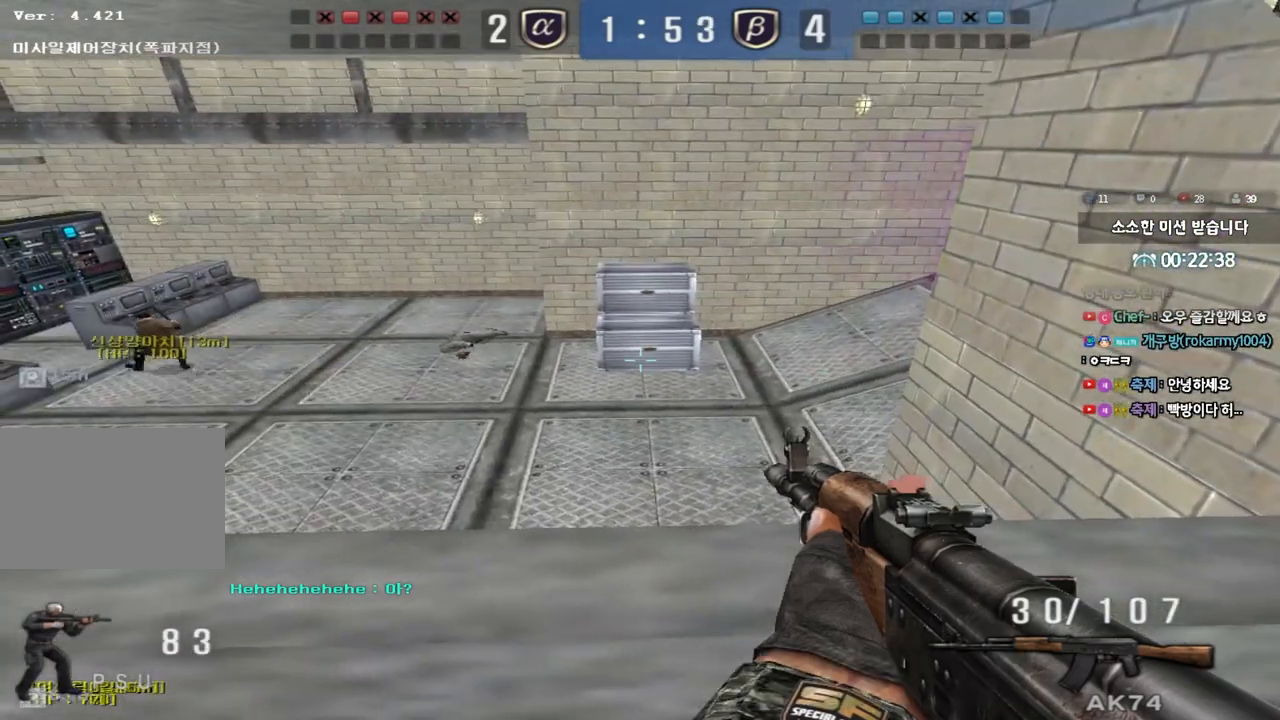
{"keys": ["shift"], "events": []}
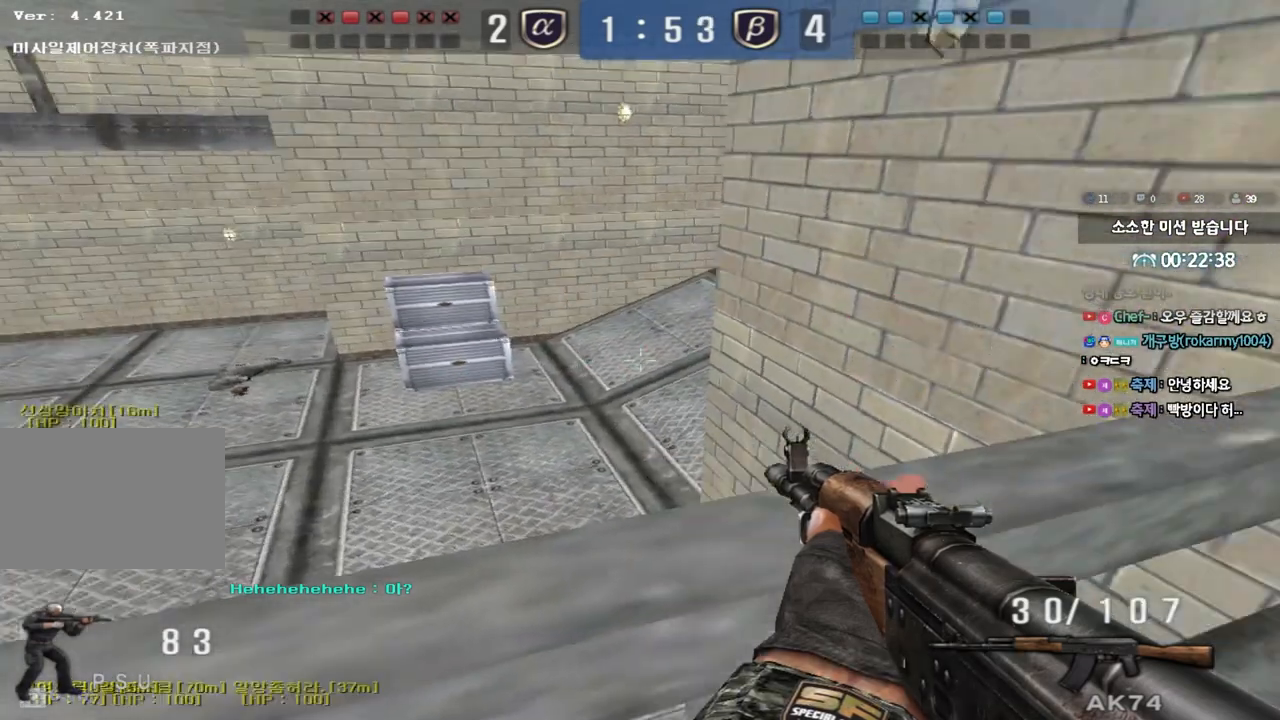
{"keys": ["a", "shift"], "events": [[83, "w", "down"], [100, "d", "down"], [350, "w", "up"], [367, "d", "up"], [483, "a", "down"]]}
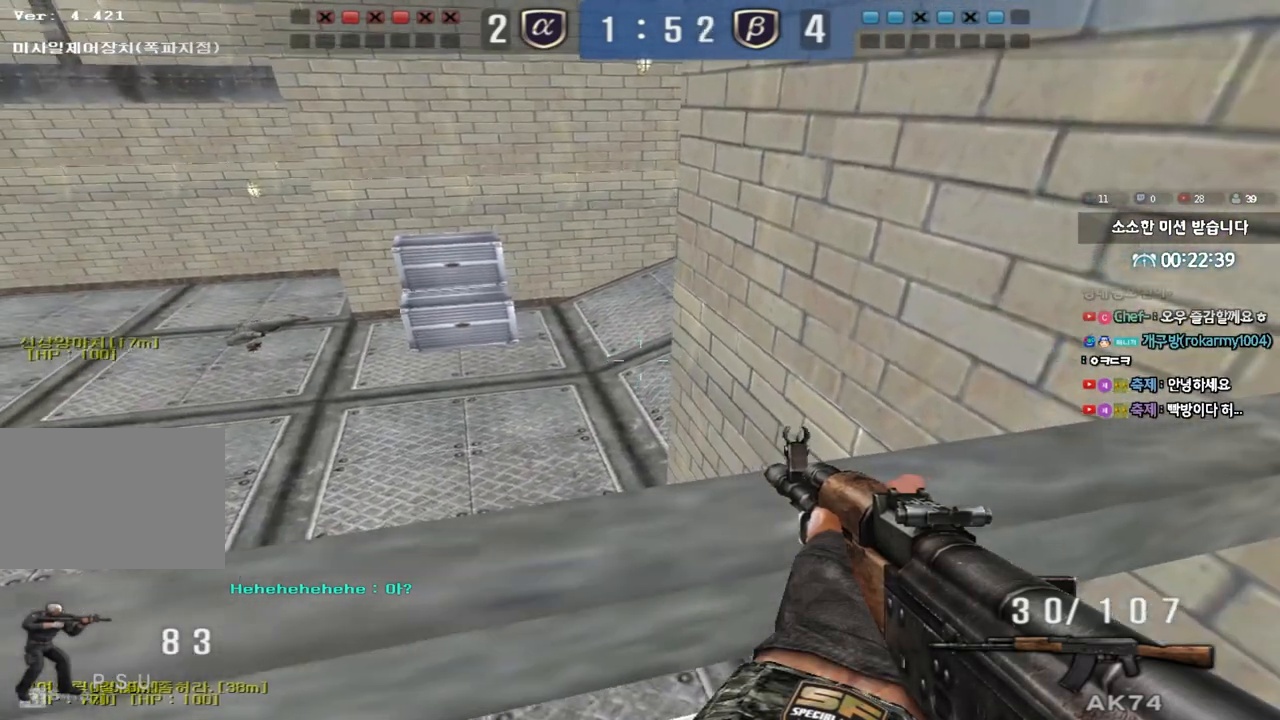
{"keys": ["s", "shift"], "events": [[150, "a", "up"], [283, "s", "down"], [383, "d", "down"], [433, "d", "up"]]}